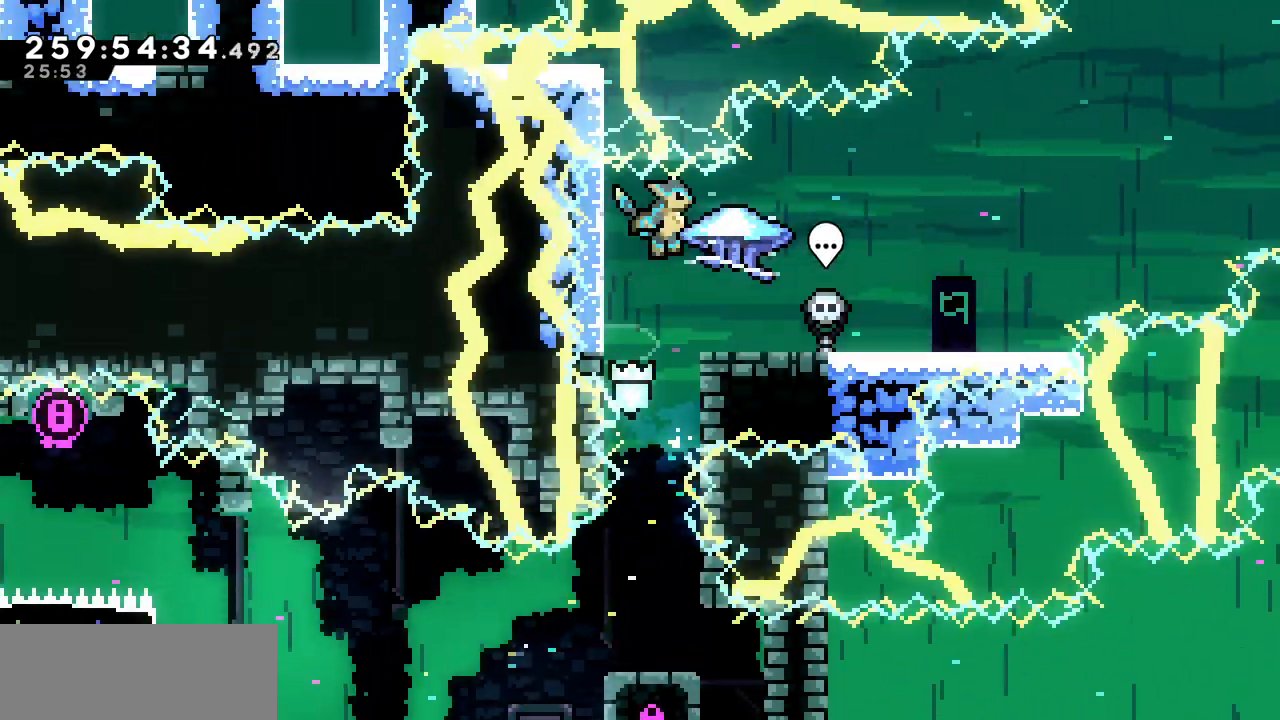
Gameplay with keyboard; each line is a JSON object with the keys held at the frame after it. "events" lists presses ("down") and releases ("up") of "c", "d", "down", "left", "right", "shift", "up", "x" and "z" between this image and that frame as [ms after this image, input, new state], when the widget could be followed in between. No other keys are recorded. Mouse input is not recorded.
{"keys": [], "events": [[317, "right", "up"]]}
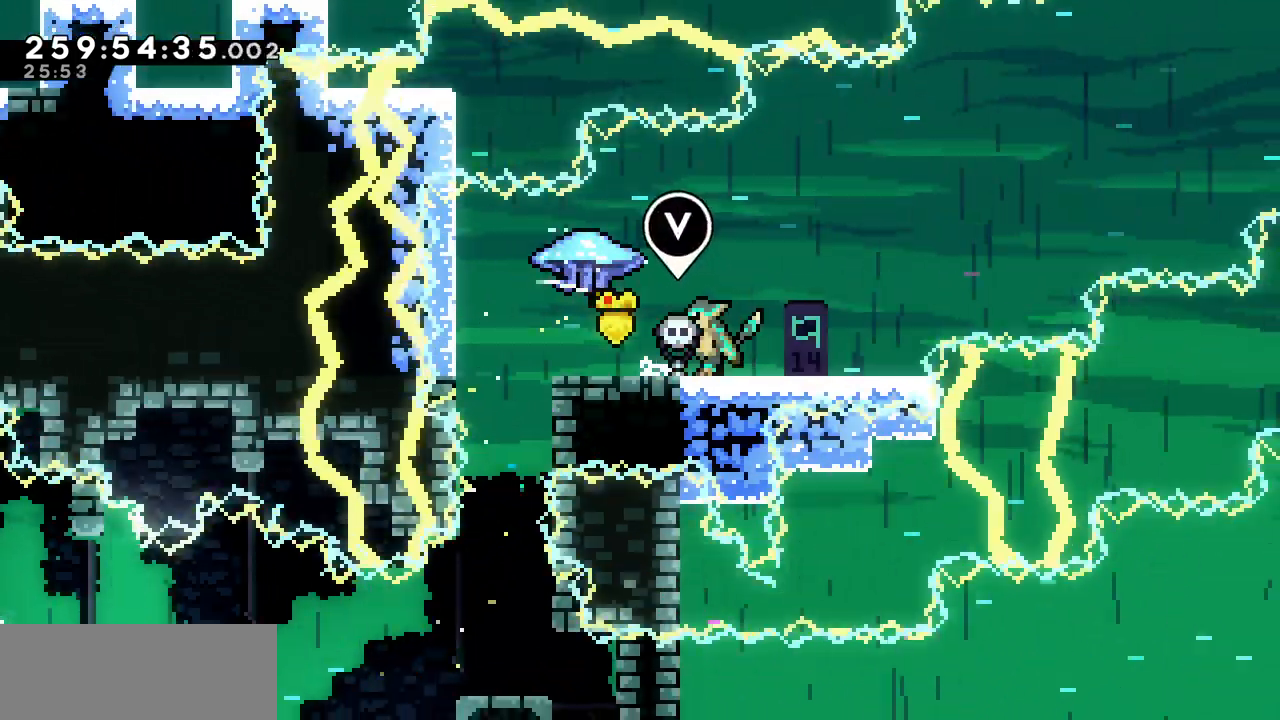
{"keys": ["up"], "events": [[17, "up", "down"]]}
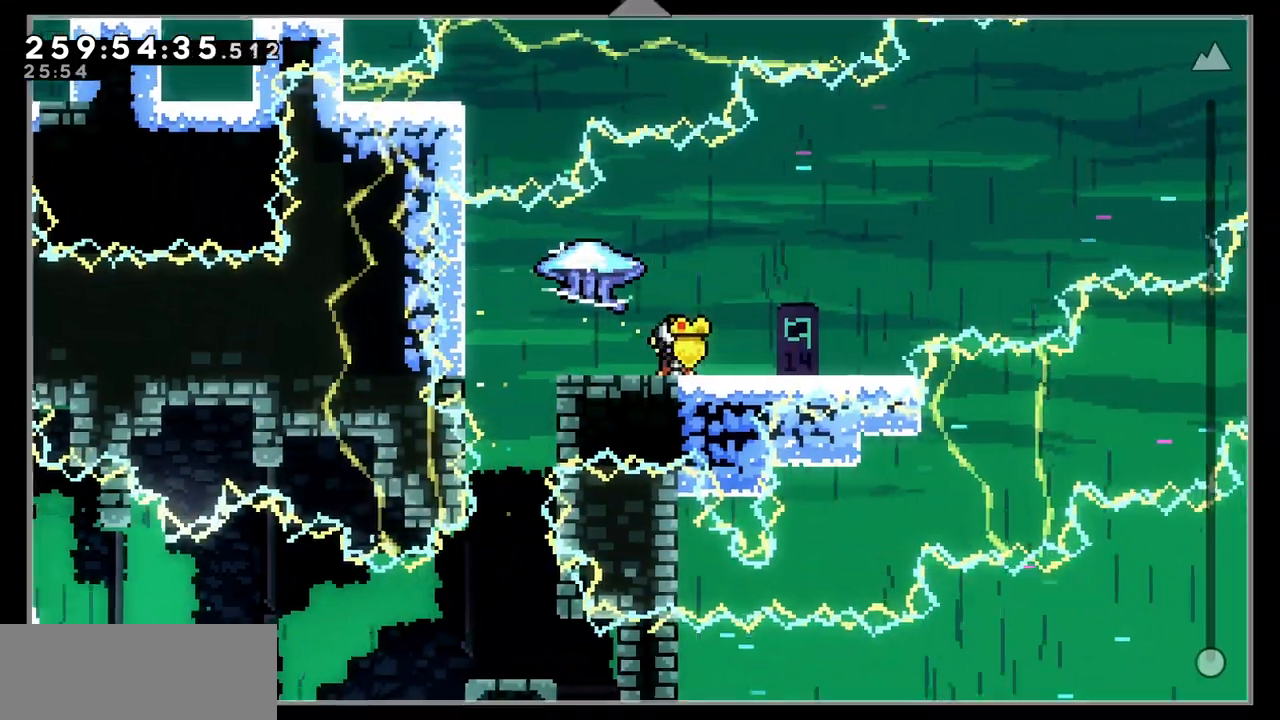
{"keys": ["up"], "events": []}
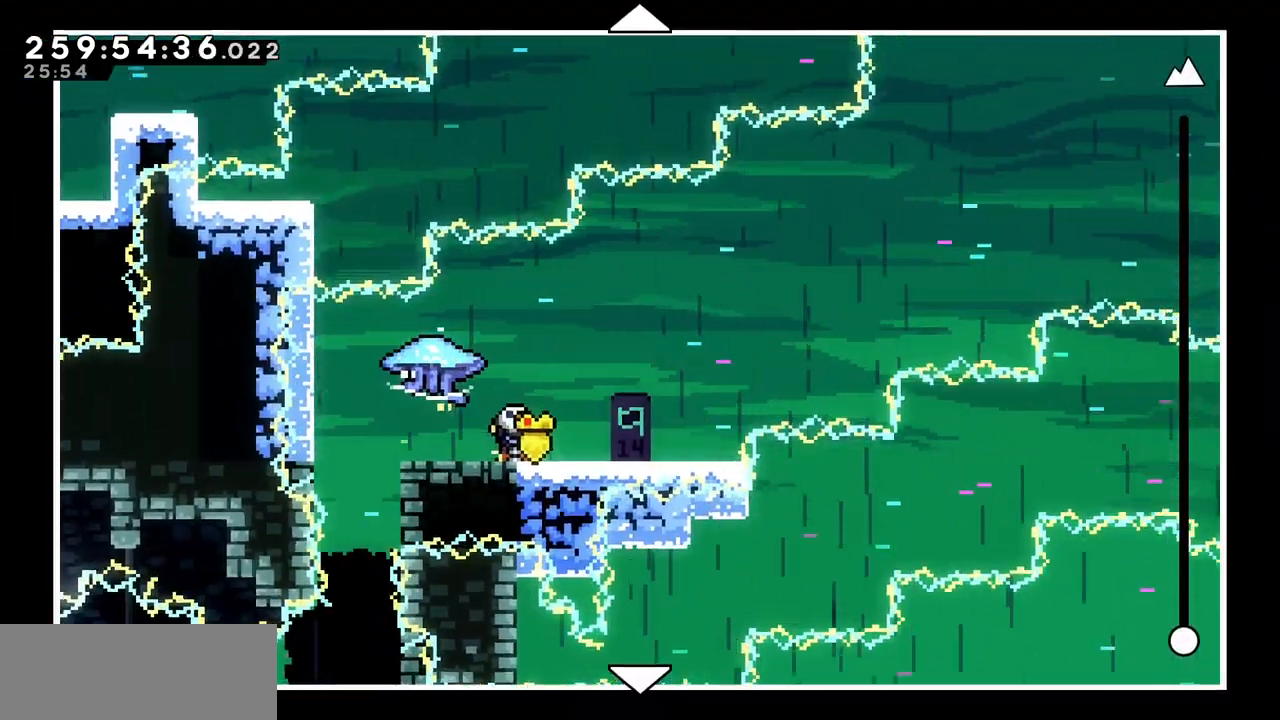
{"keys": ["up"], "events": []}
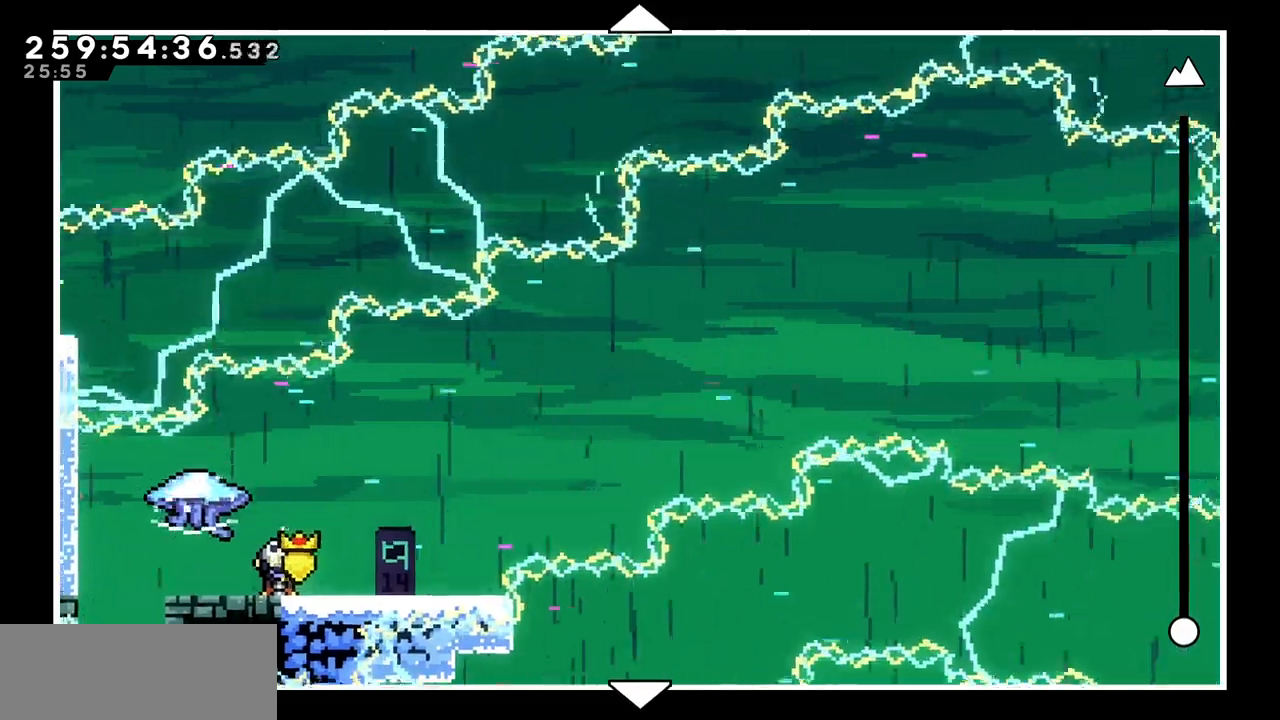
{"keys": ["up"], "events": []}
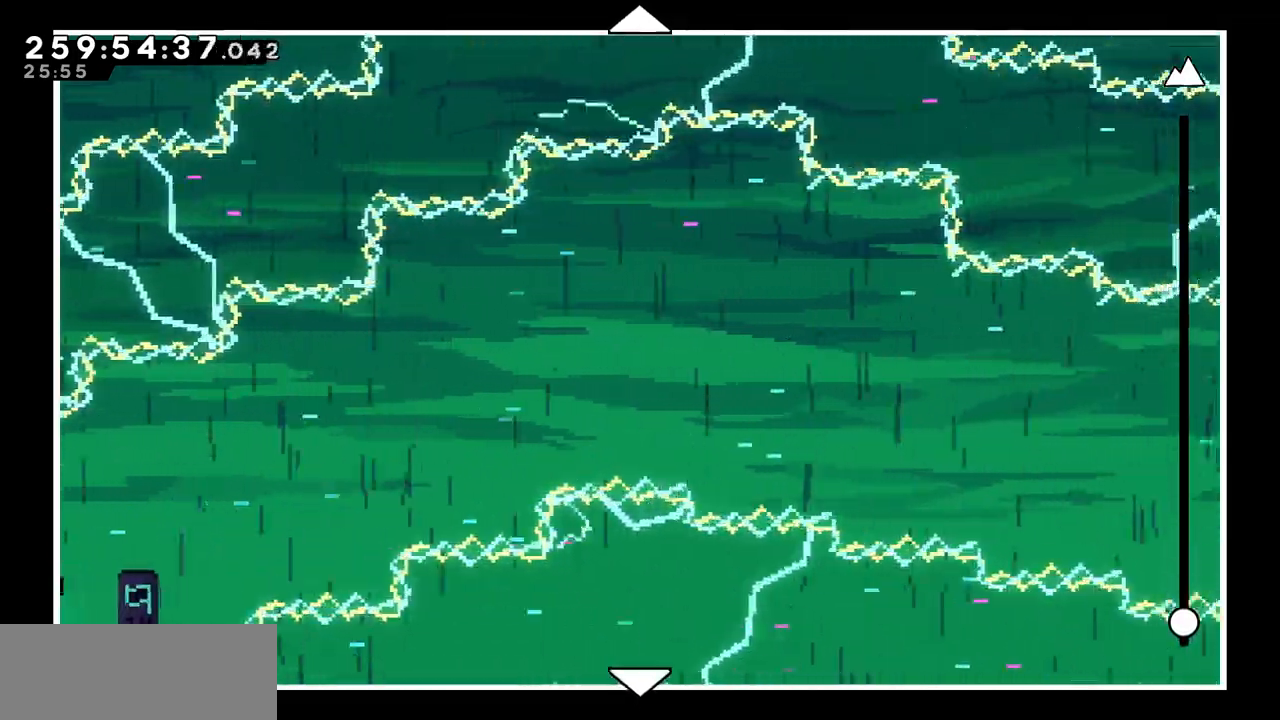
{"keys": ["up"], "events": []}
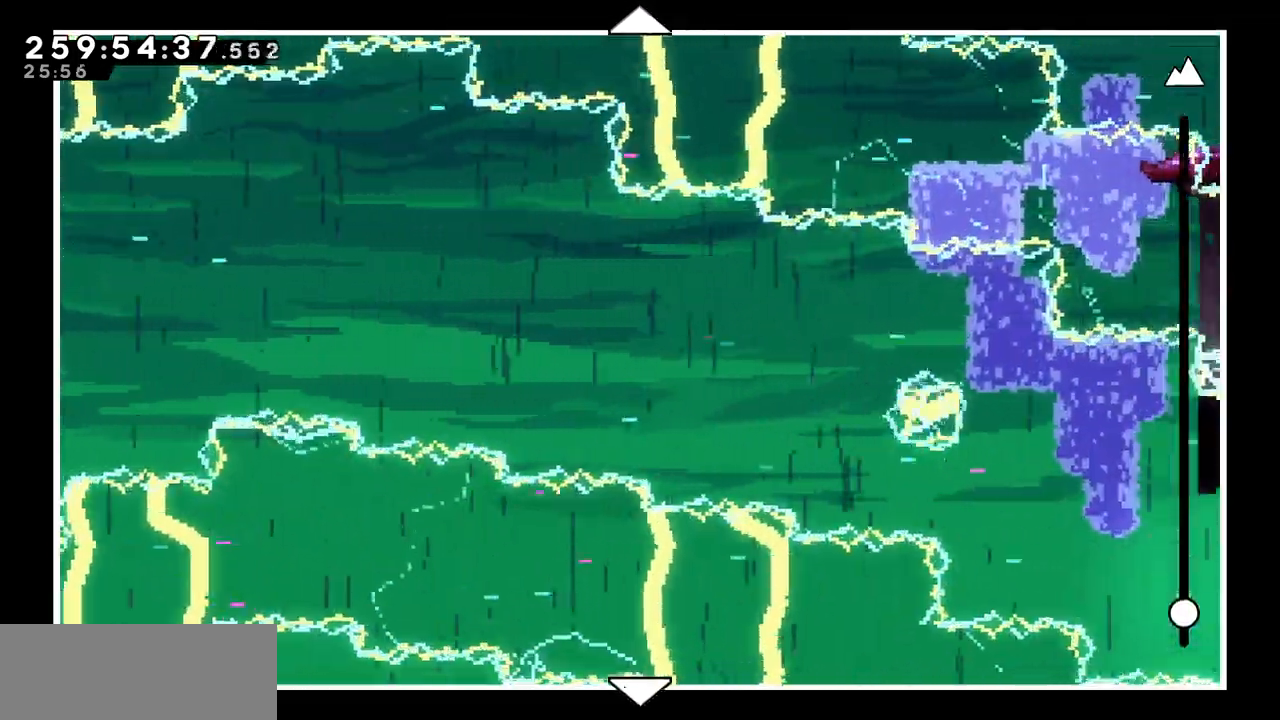
{"keys": ["up"], "events": []}
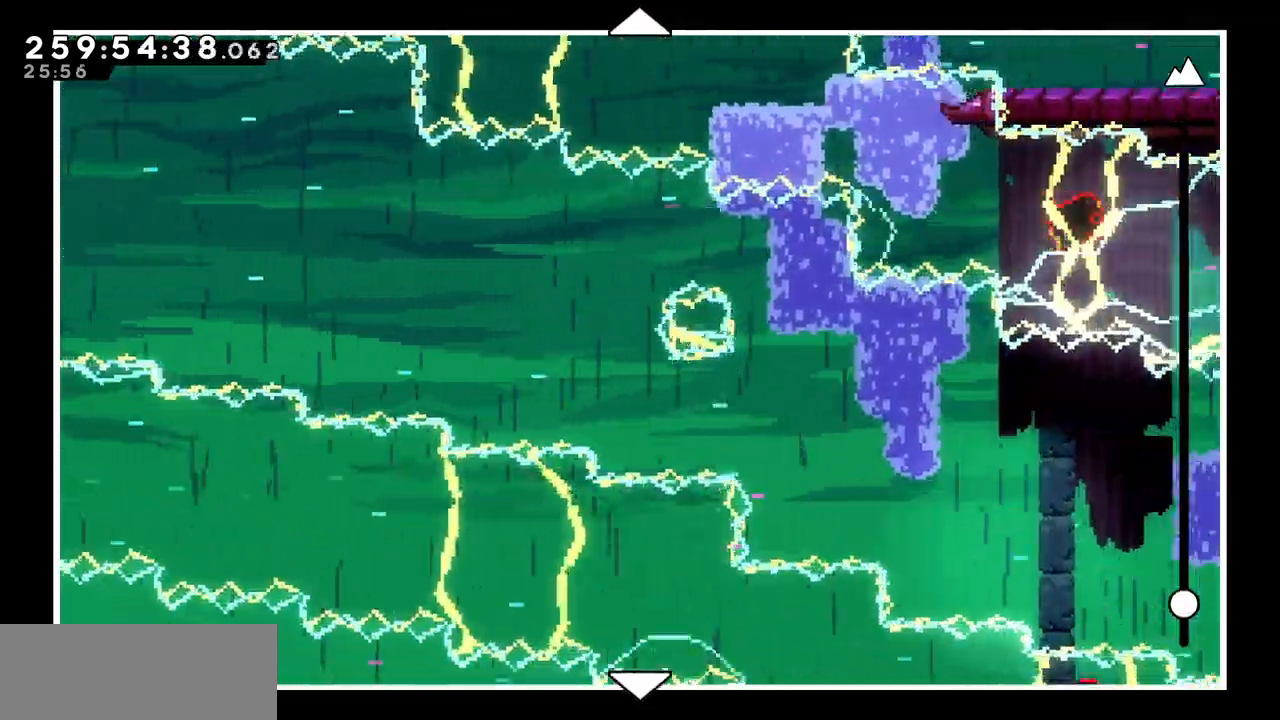
{"keys": ["up"], "events": []}
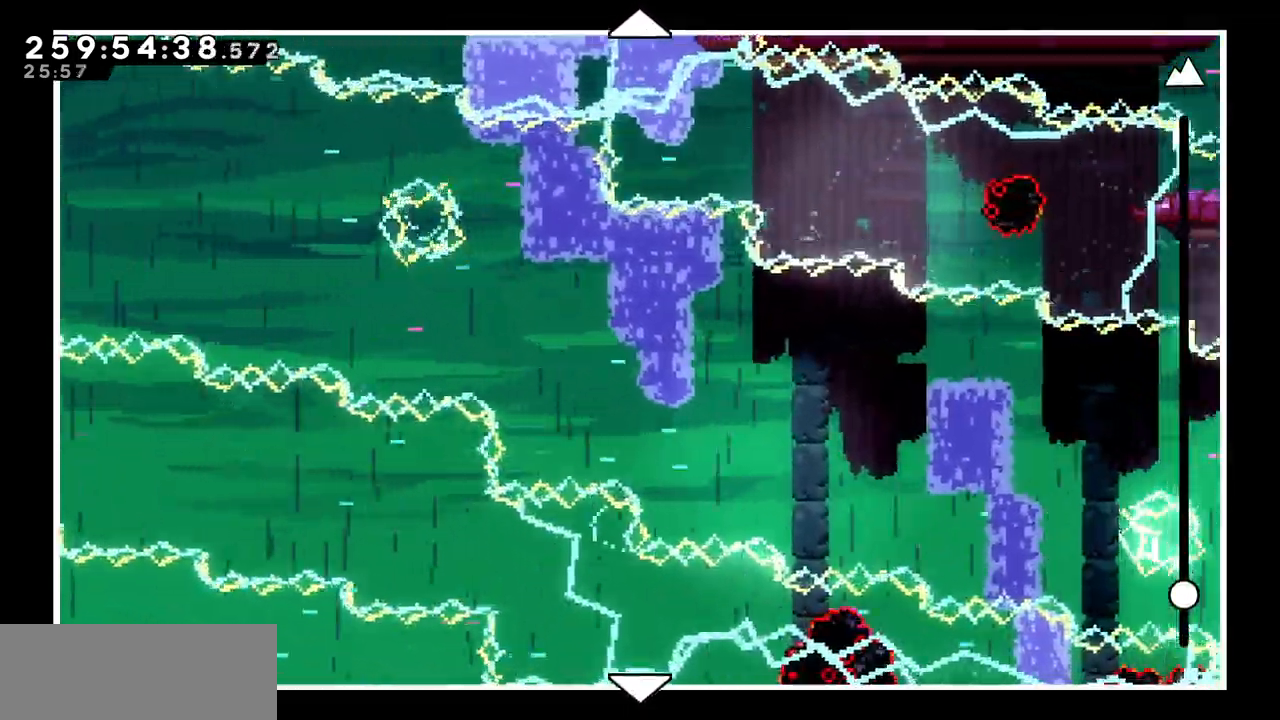
{"keys": ["up"], "events": []}
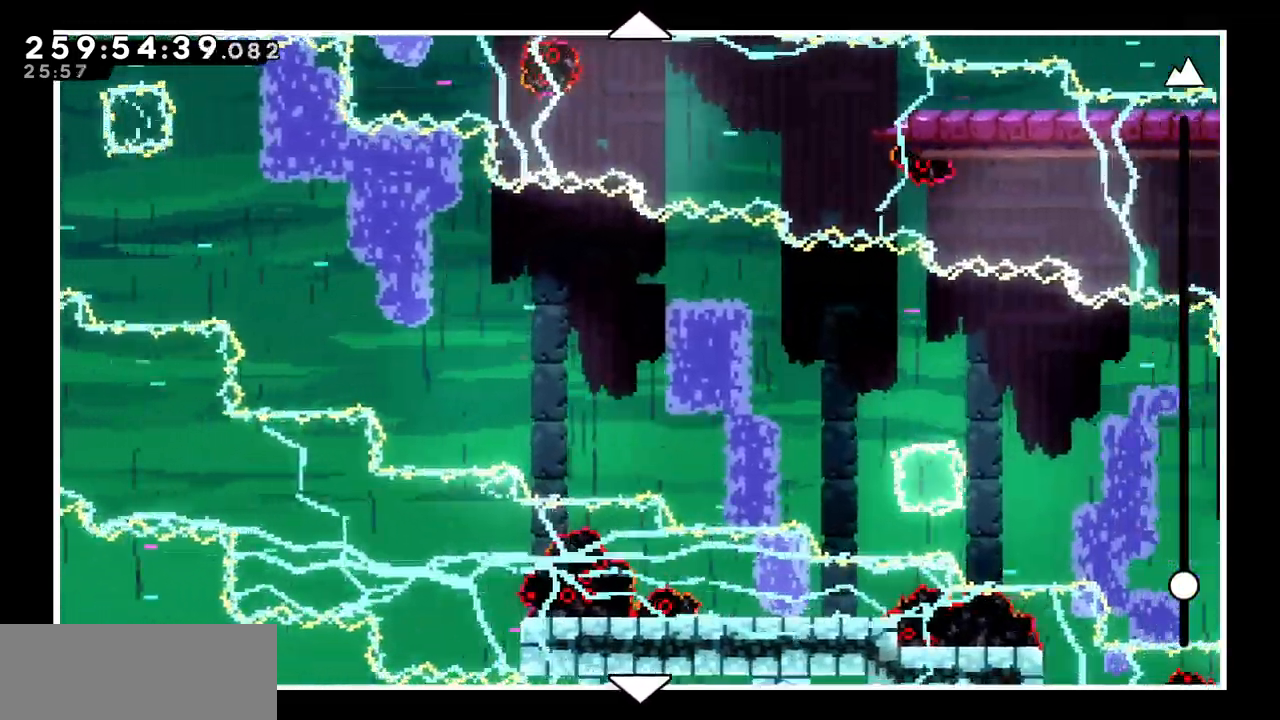
{"keys": ["up"], "events": []}
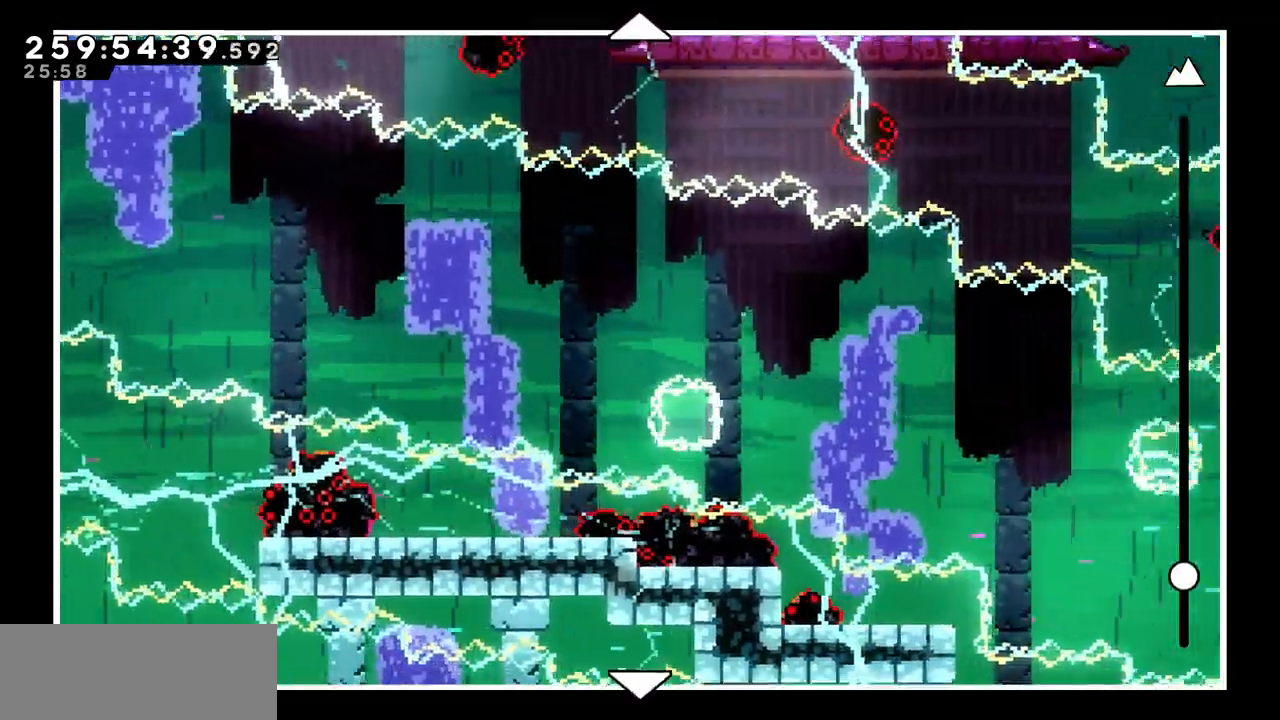
{"keys": ["up"], "events": []}
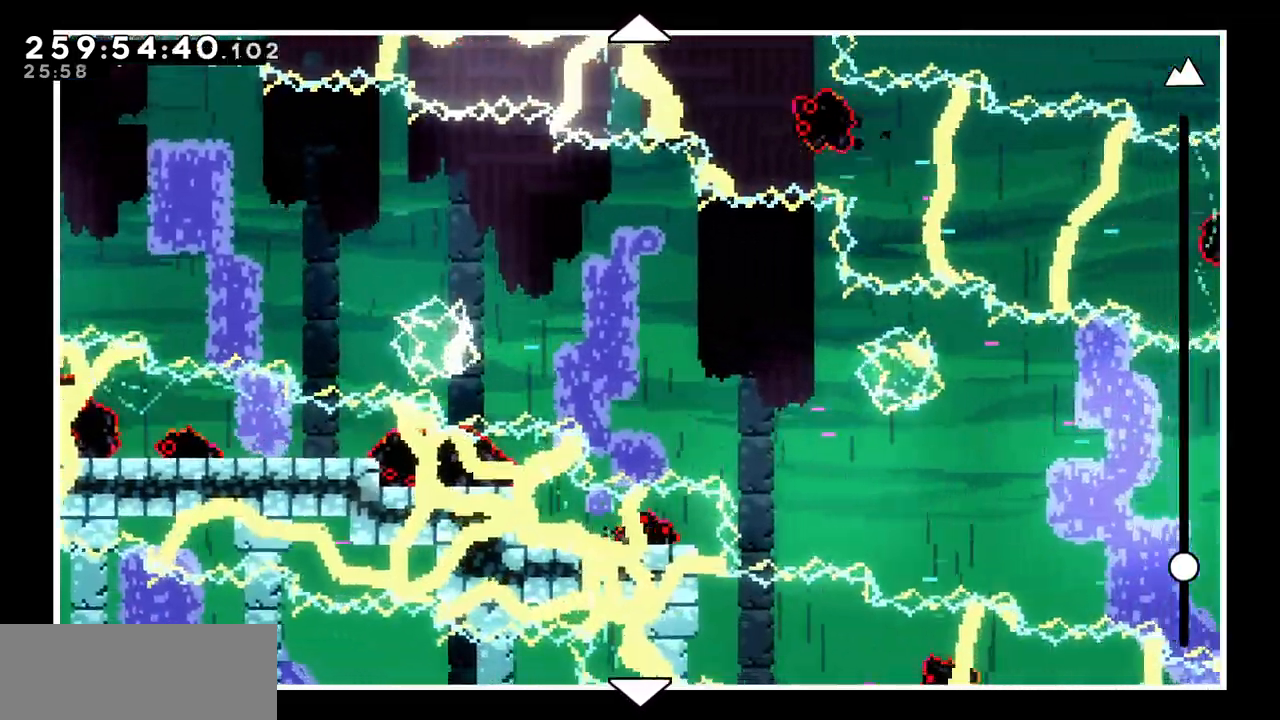
{"keys": ["up"], "events": []}
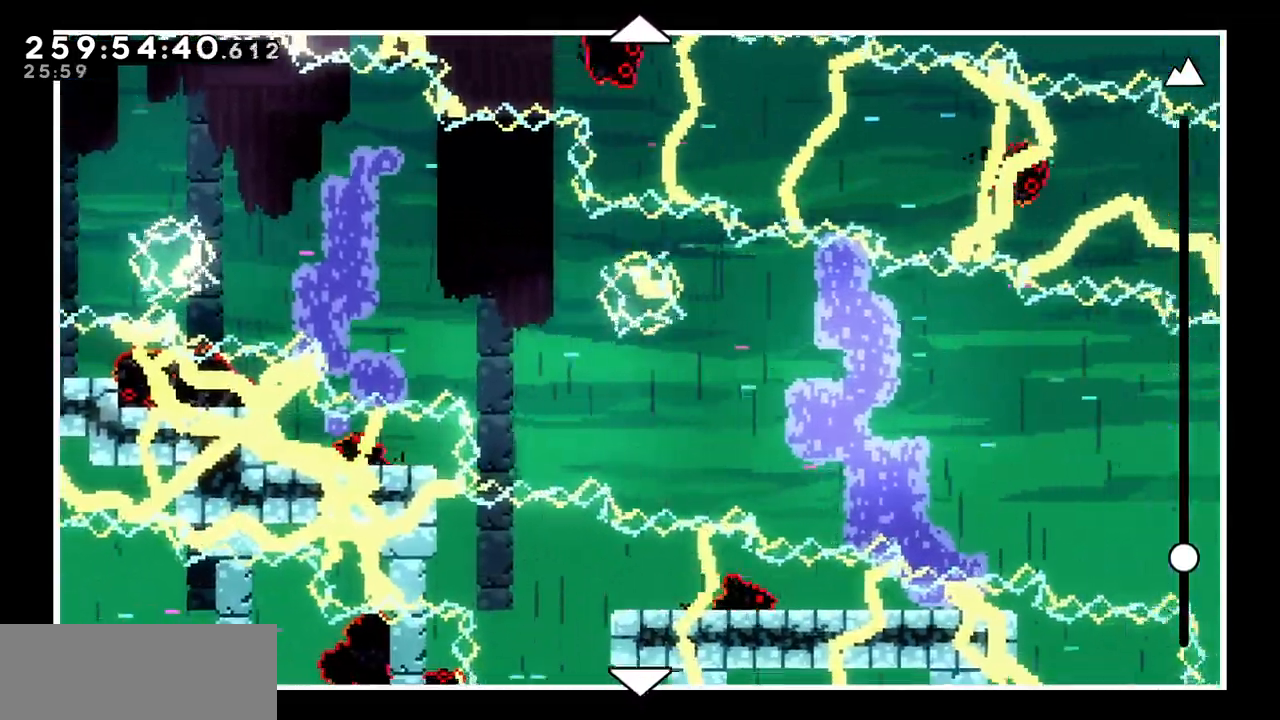
{"keys": ["up"], "events": []}
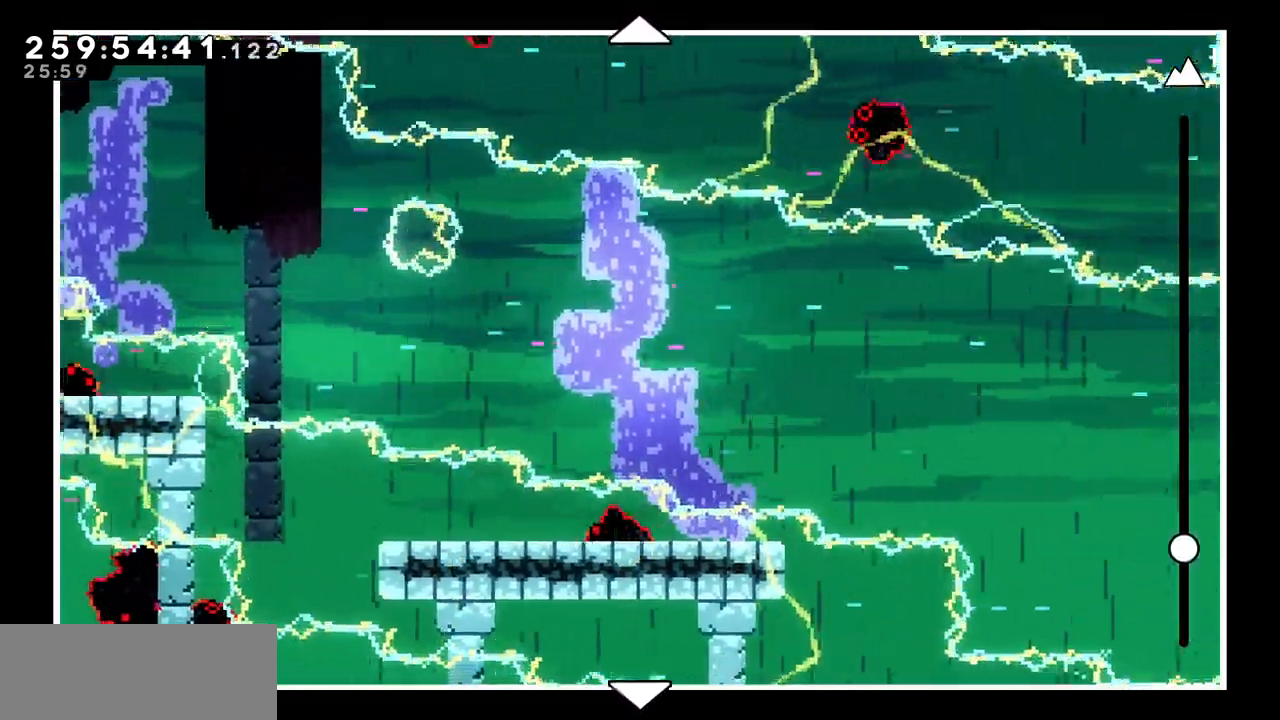
{"keys": ["up"], "events": []}
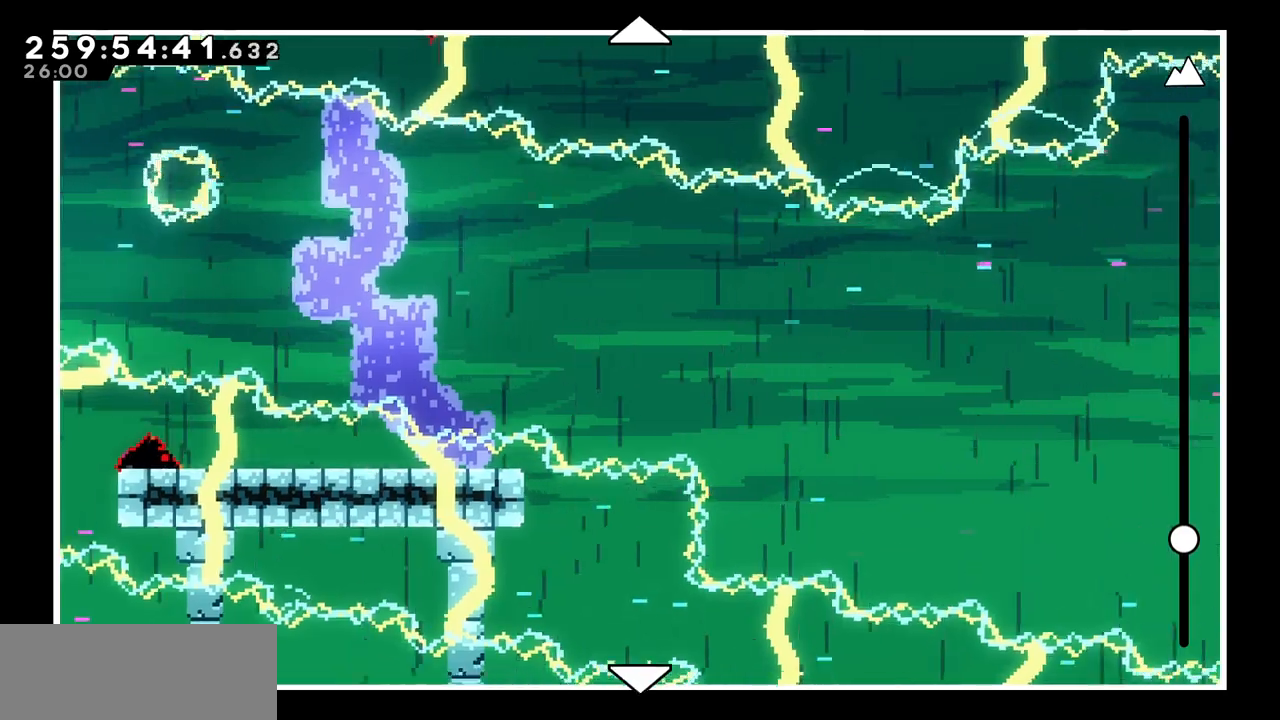
{"keys": ["up"], "events": []}
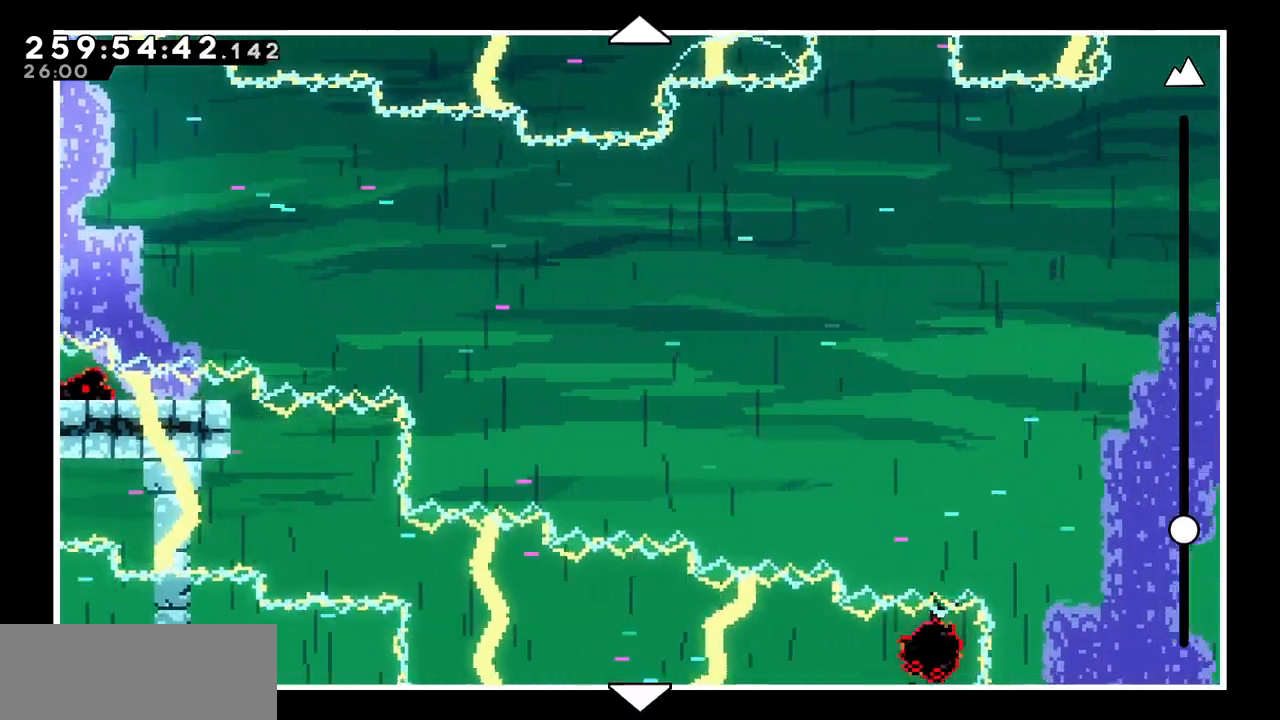
{"keys": ["up"], "events": []}
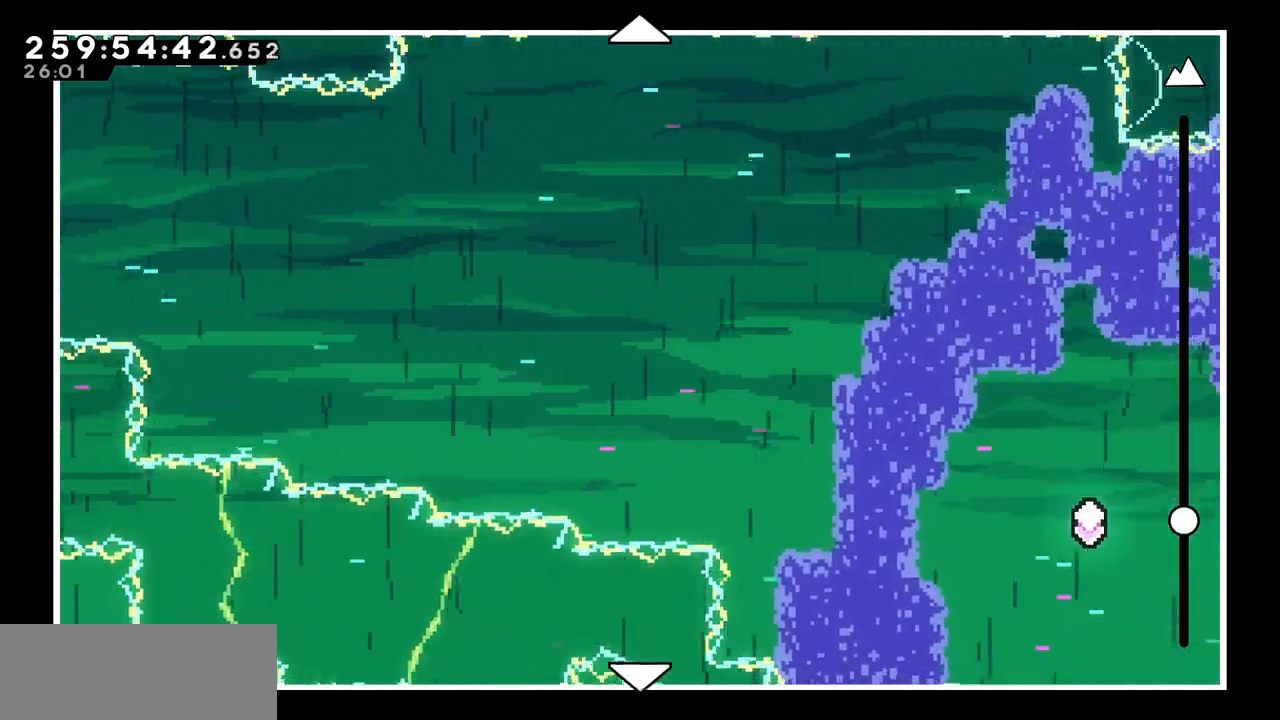
{"keys": ["up"], "events": []}
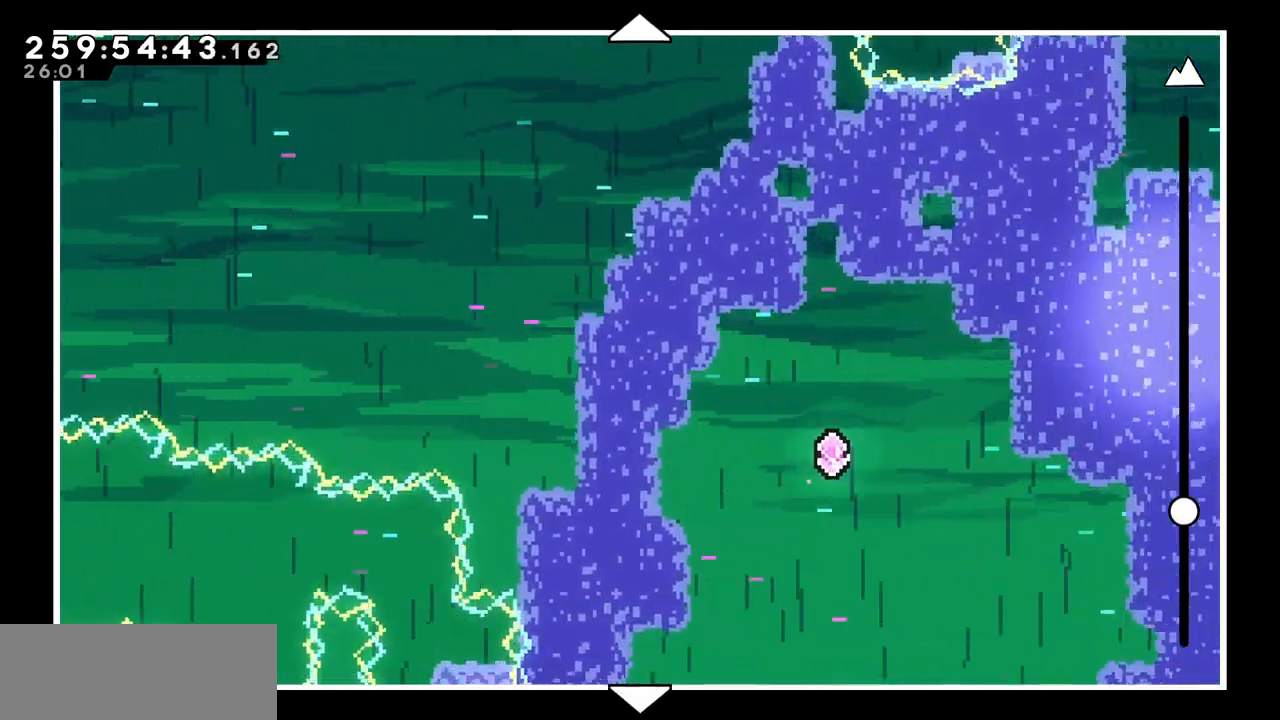
{"keys": [], "events": [[33, "up", "up"]]}
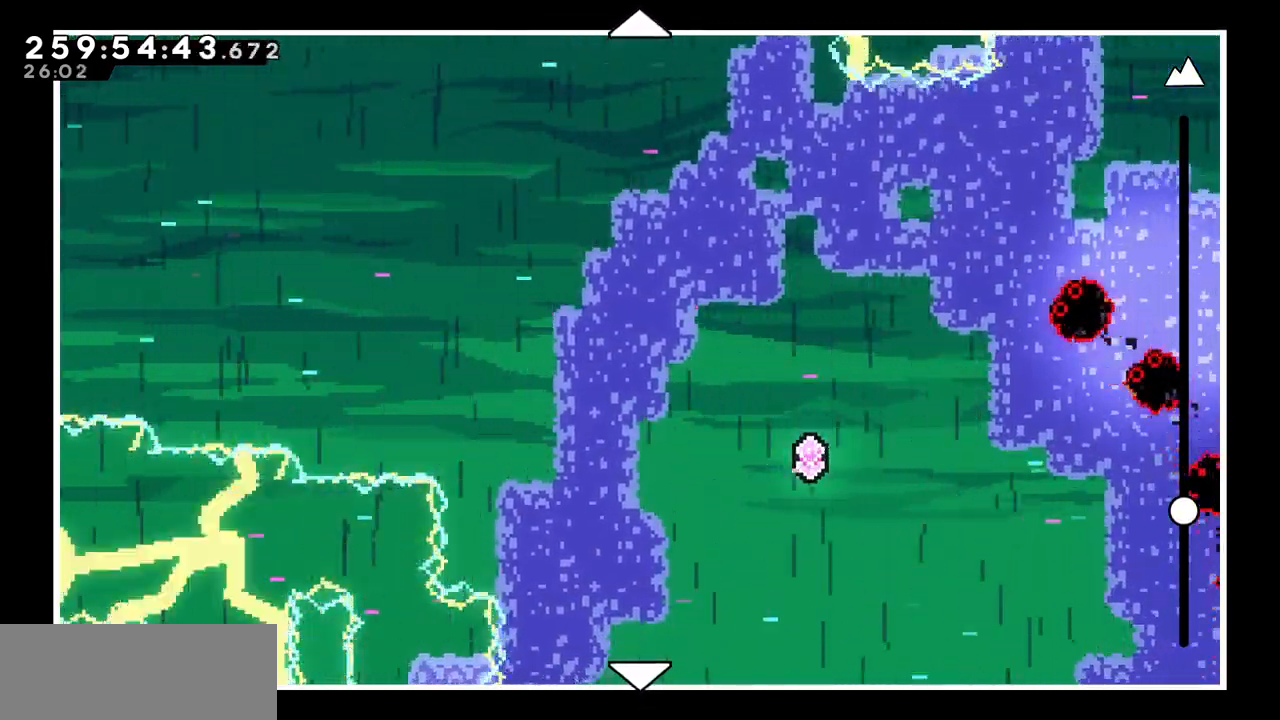
{"keys": ["left", "x"], "events": [[200, "x", "down"], [250, "left", "down"]]}
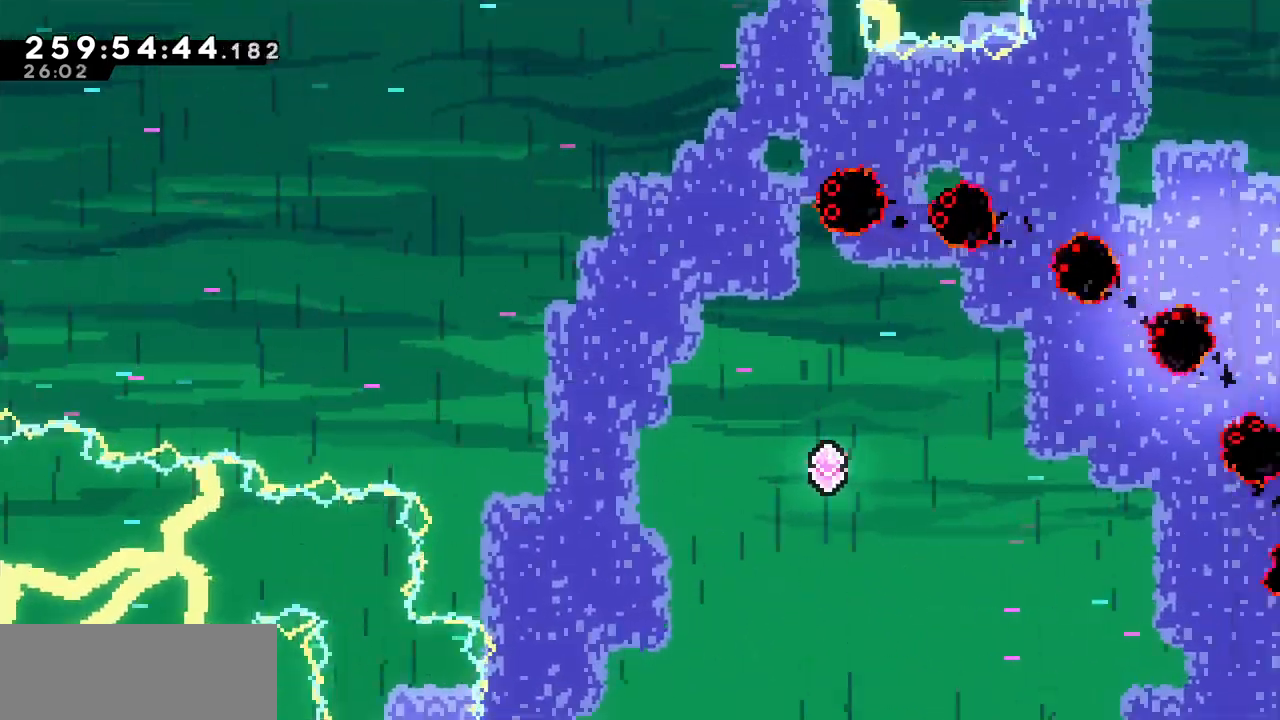
{"keys": ["left", "x"], "events": []}
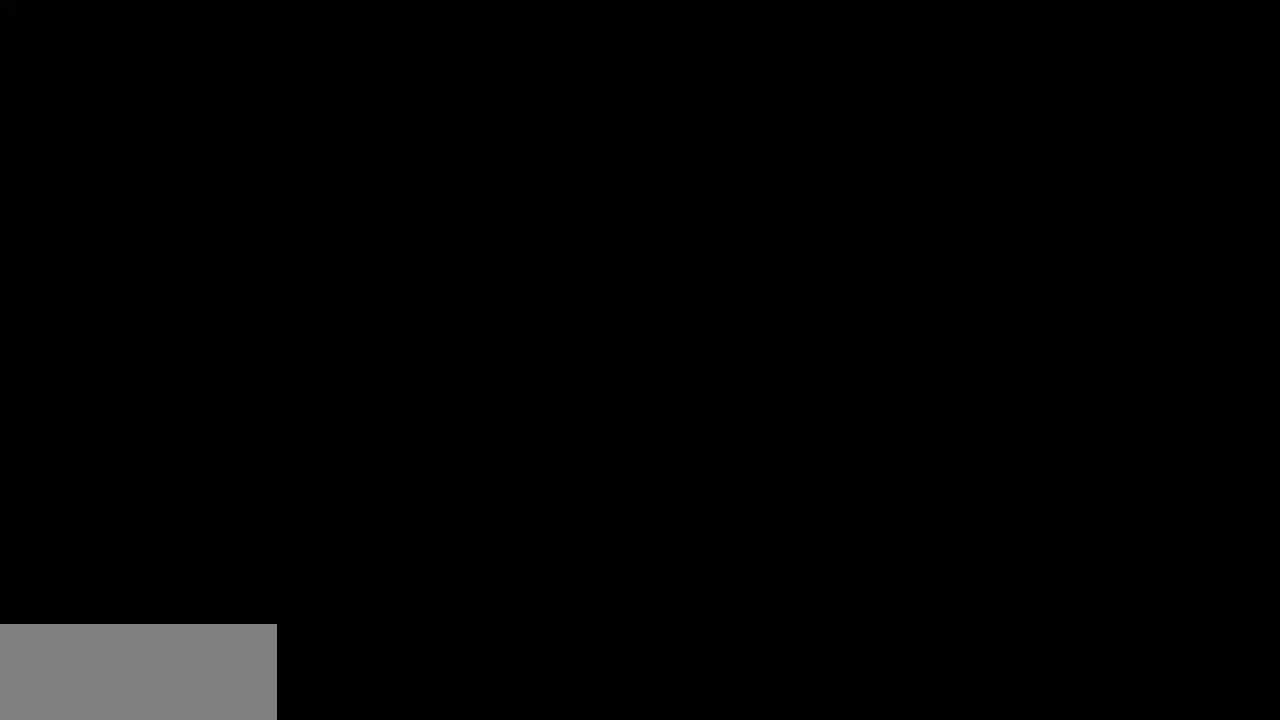
{"keys": ["left", "x"], "events": []}
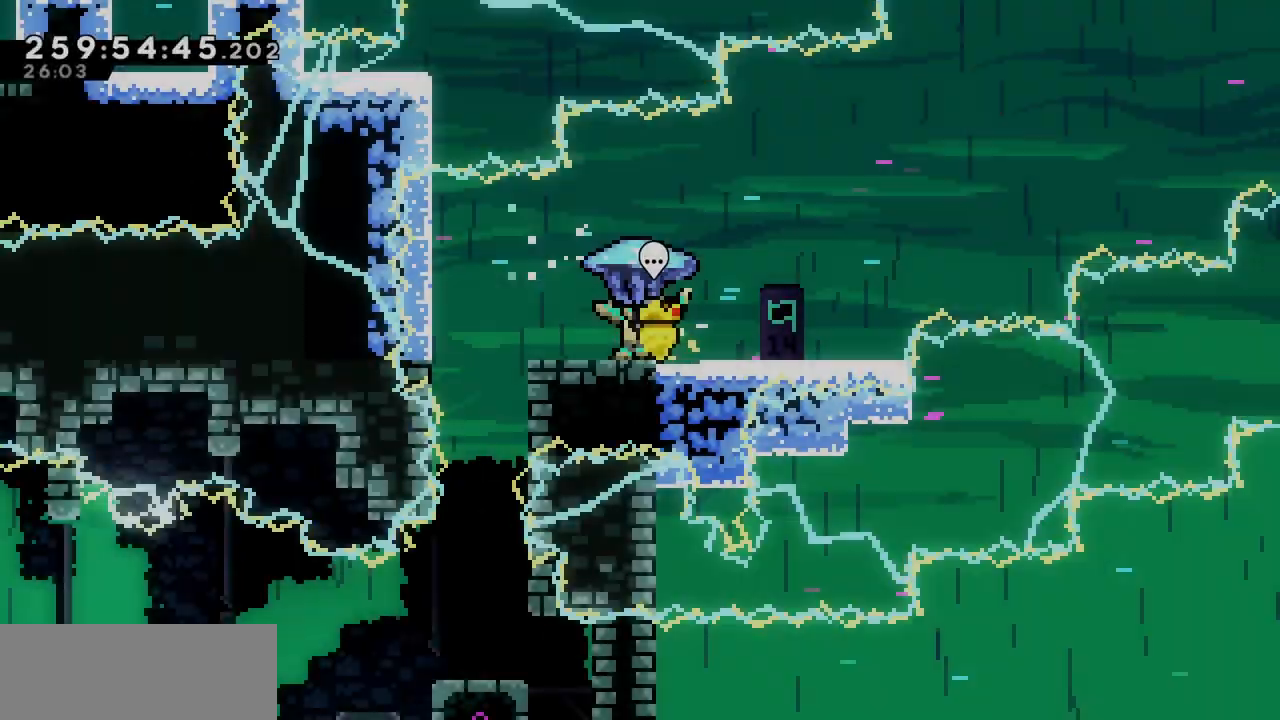
{"keys": ["right", "x", "z"], "events": [[50, "left", "up"], [67, "right", "down"], [367, "z", "down"]]}
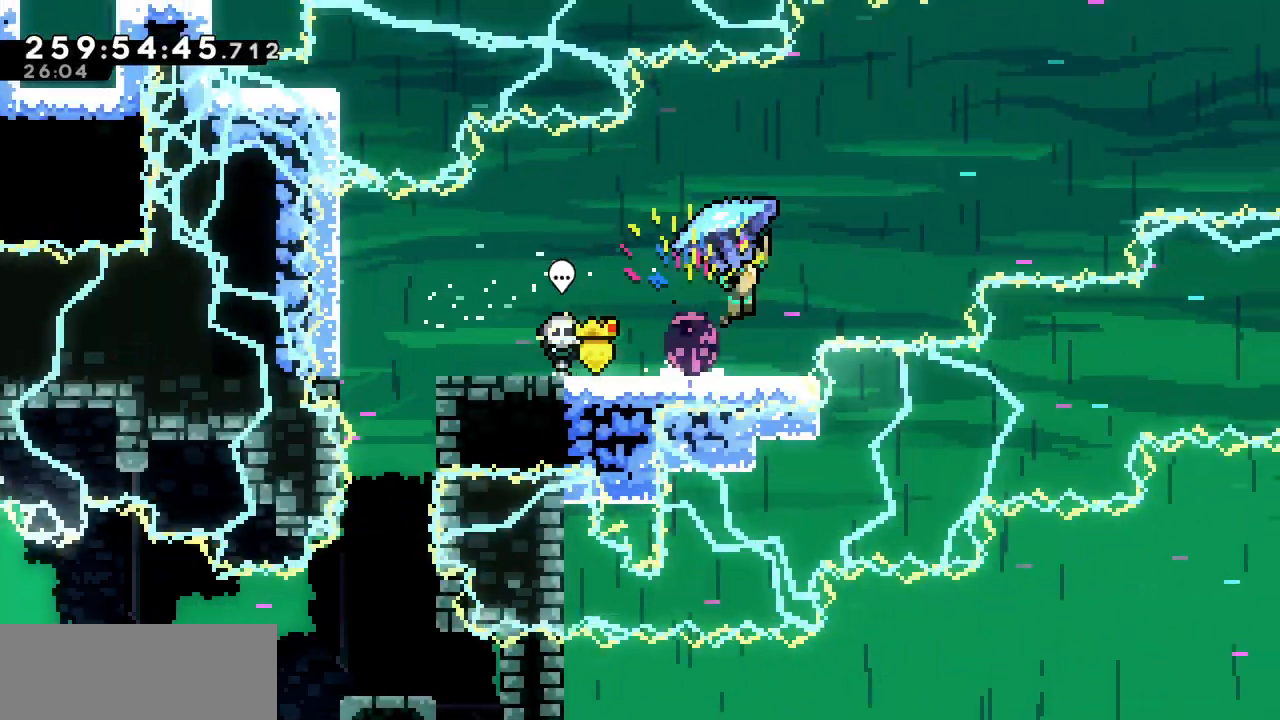
{"keys": ["right", "up", "x"], "events": [[67, "up", "down"], [217, "x", "up"], [217, "z", "up"], [233, "c", "down"], [333, "c", "up"], [383, "x", "down"]]}
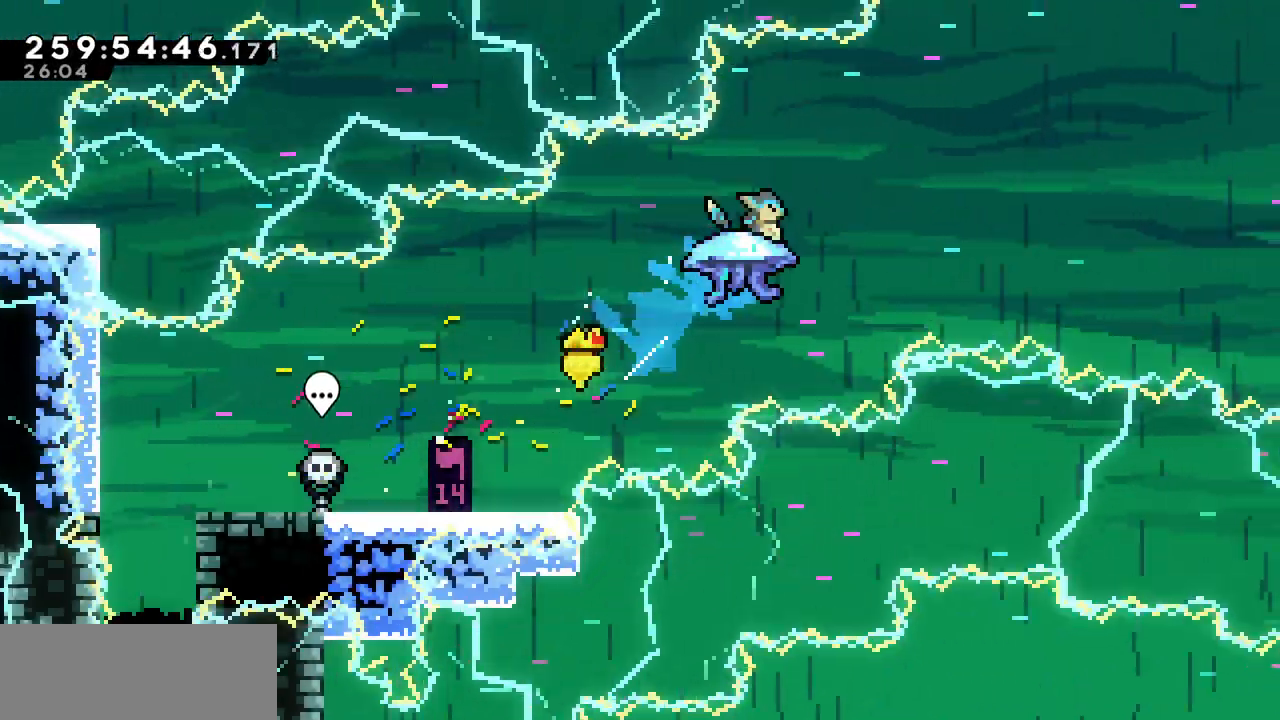
{"keys": ["right", "x"], "events": [[83, "up", "up"]]}
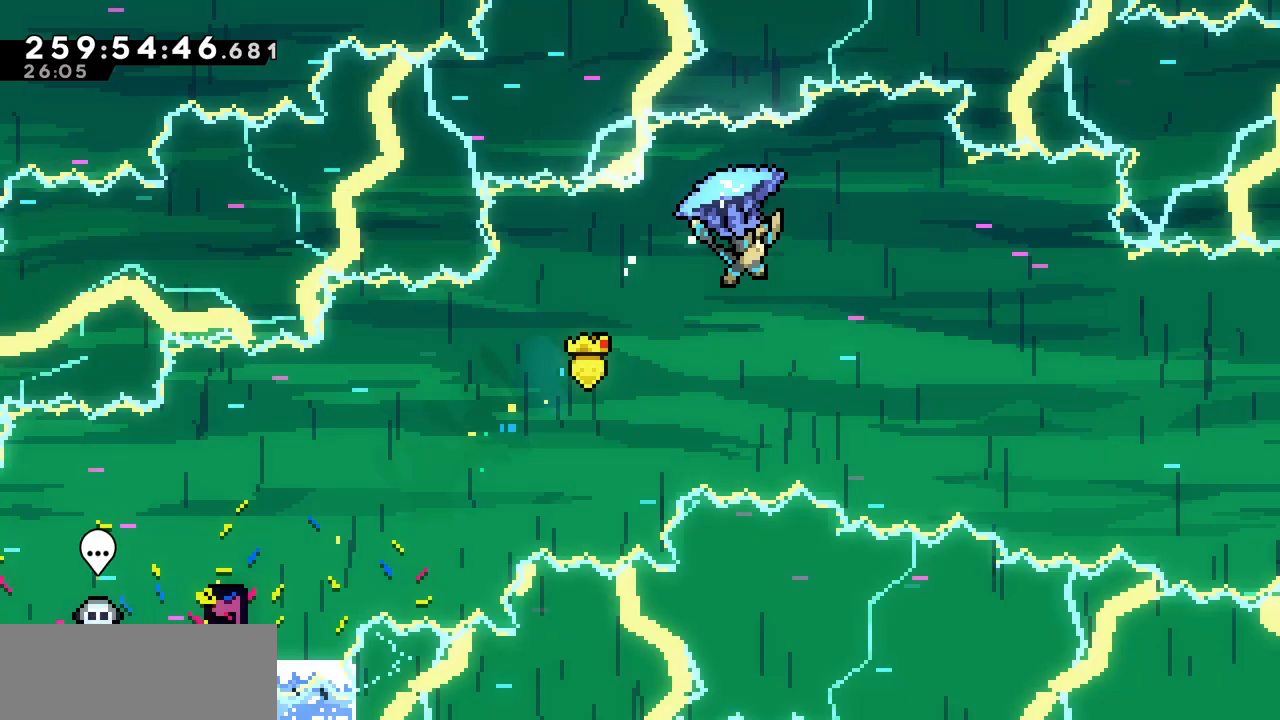
{"keys": ["right", "x"], "events": []}
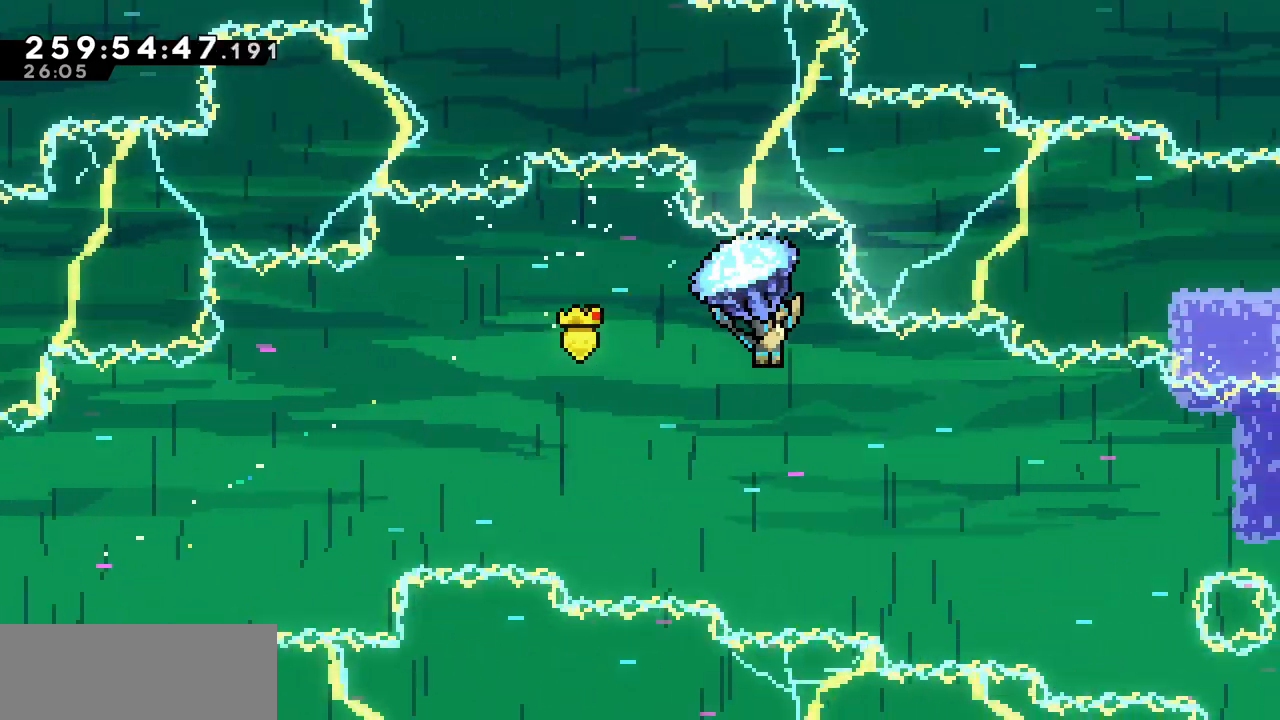
{"keys": ["right", "x"], "events": []}
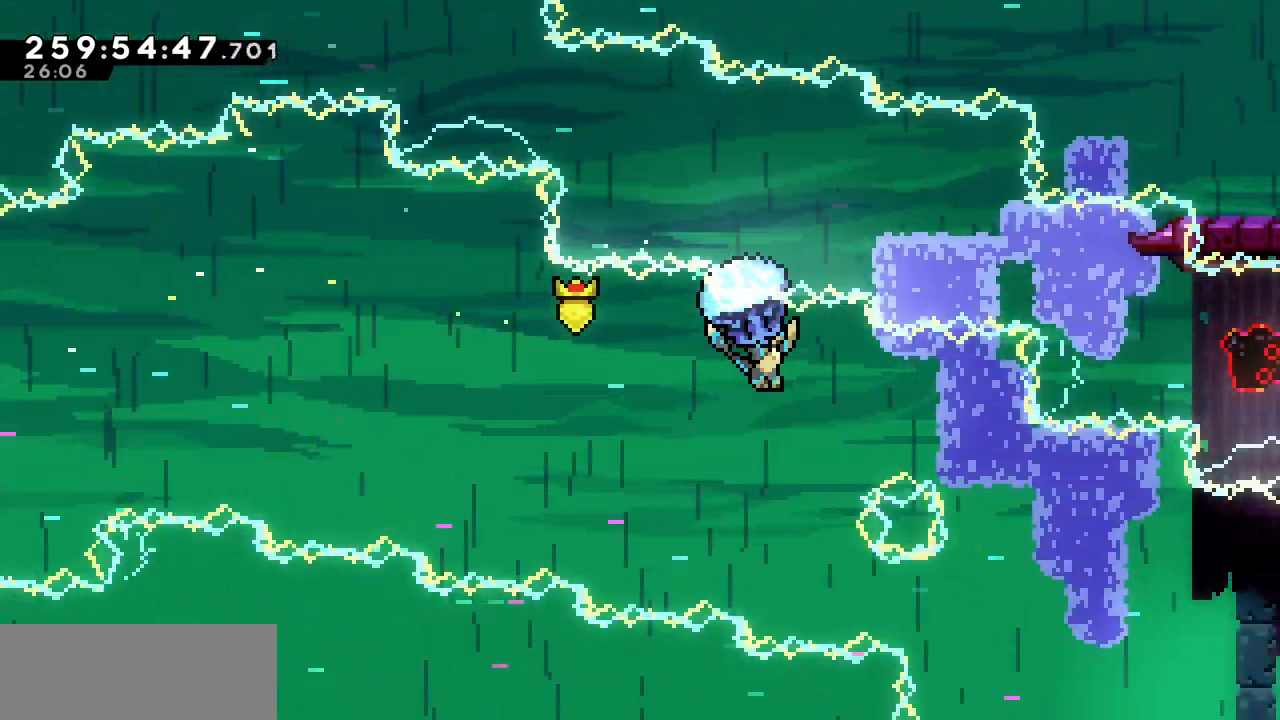
{"keys": ["right", "x"], "events": [[117, "down", "down"], [433, "down", "up"]]}
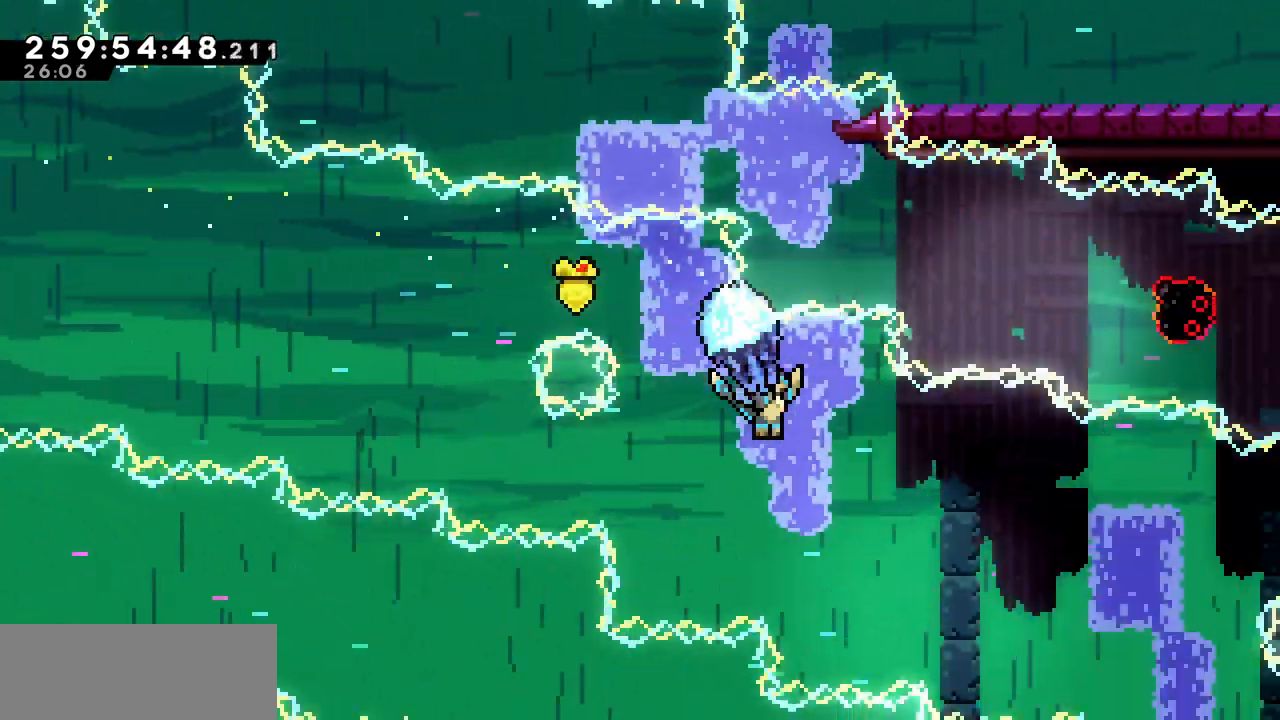
{"keys": ["right", "up", "x"], "events": [[233, "down", "down"], [267, "down", "up"], [433, "up", "down"]]}
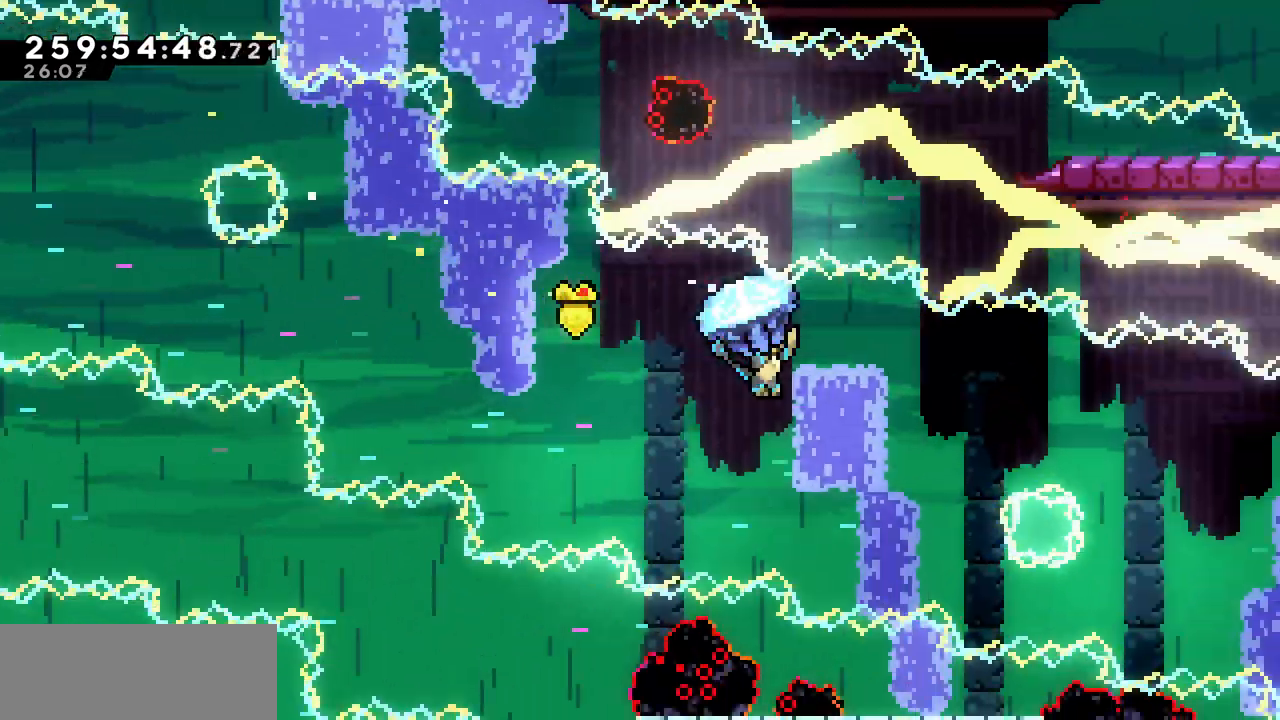
{"keys": ["right", "x"], "events": [[367, "up", "up"]]}
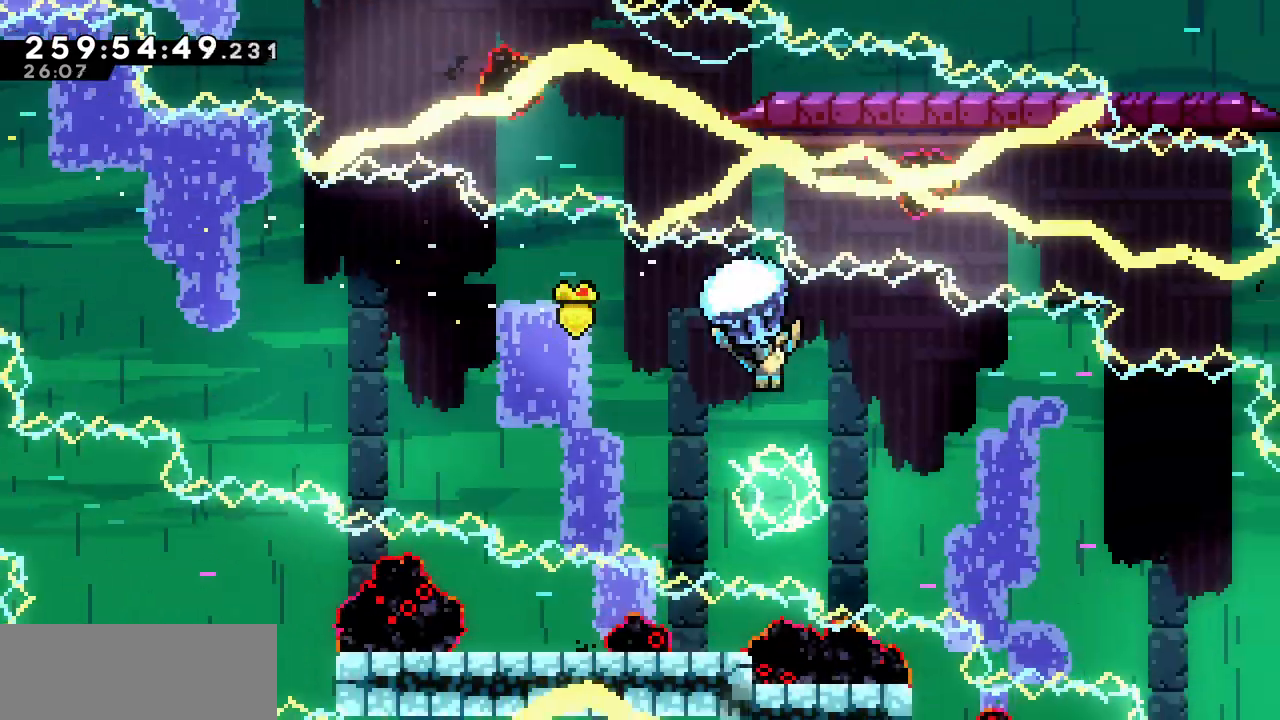
{"keys": ["down", "right", "x"], "events": [[283, "down", "down"]]}